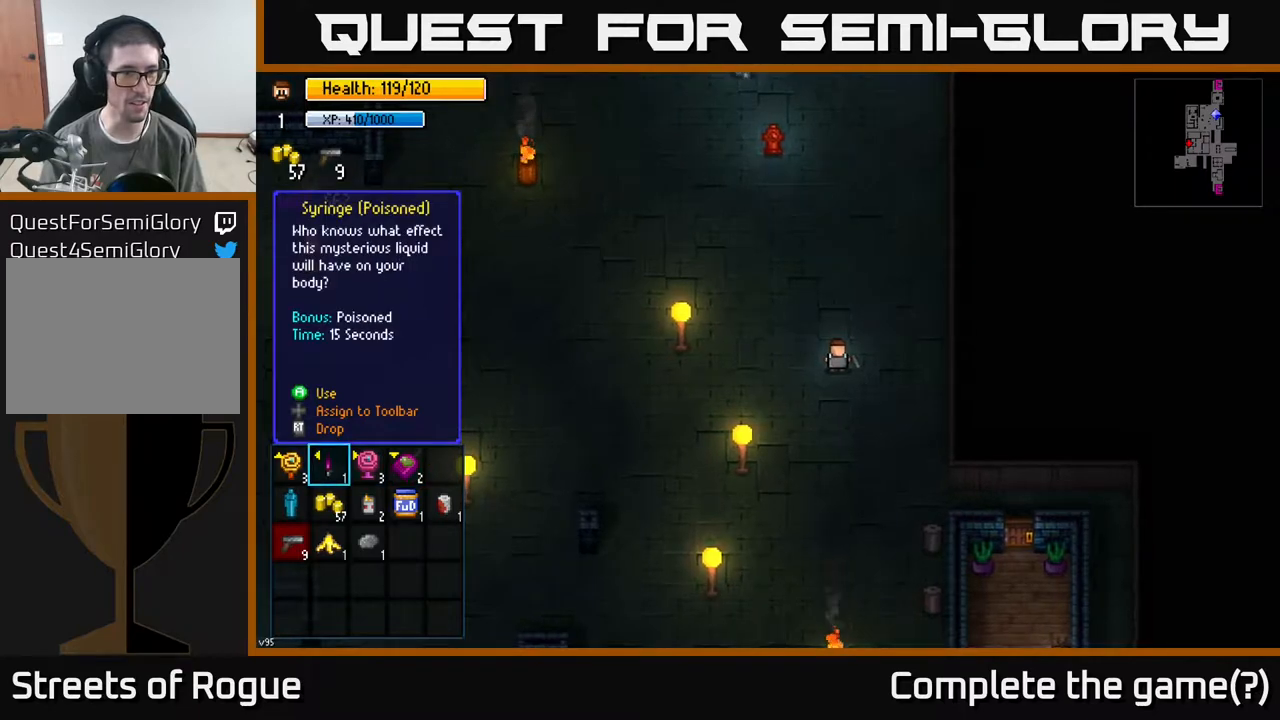
Gameplay with a controller (Xbox layout); each line is a JSON object with the inputs held at the frame after it. "events" lists button and stick changes between this image and that frame as [ms after this image, input, new state], when the widget could be followed in between.
{"buttons": [], "left_stick": "up", "right_stick": "center", "events": [[383, "B", "down"], [450, "left_stick", "up"], [467, "B", "up"]]}
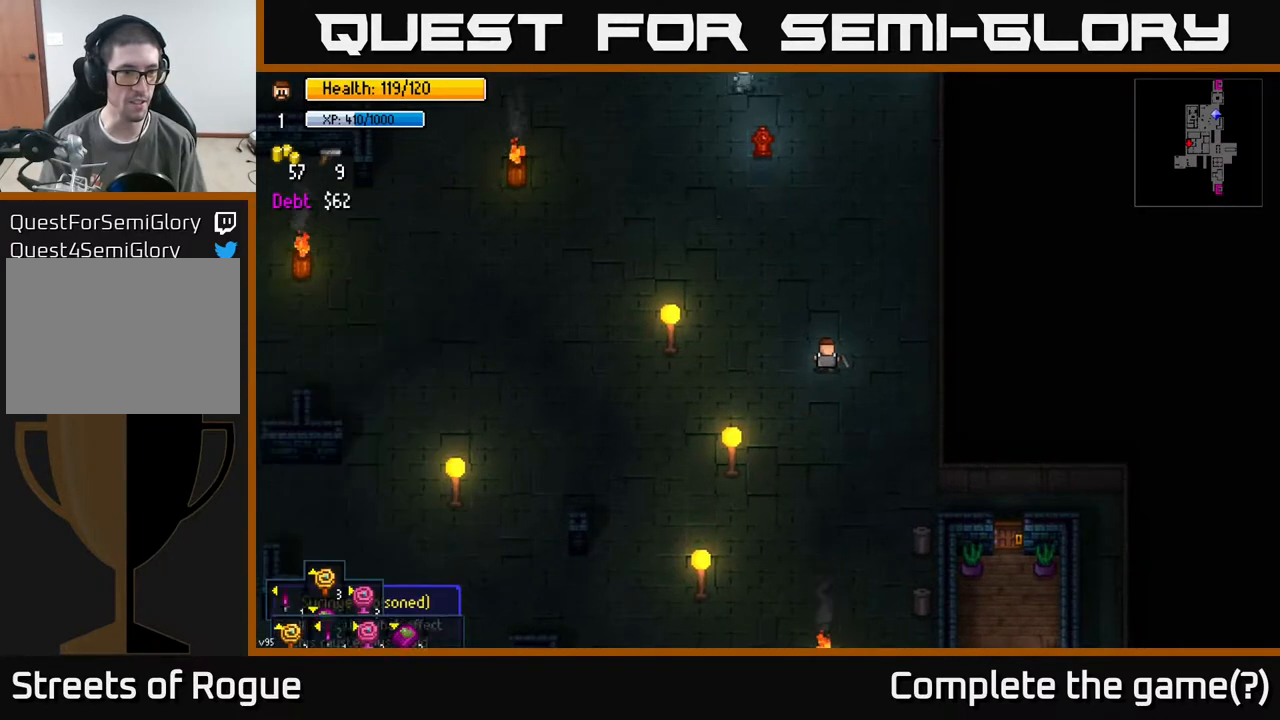
{"buttons": [], "left_stick": "center", "right_stick": "center", "events": [[367, "left_stick", "center"]]}
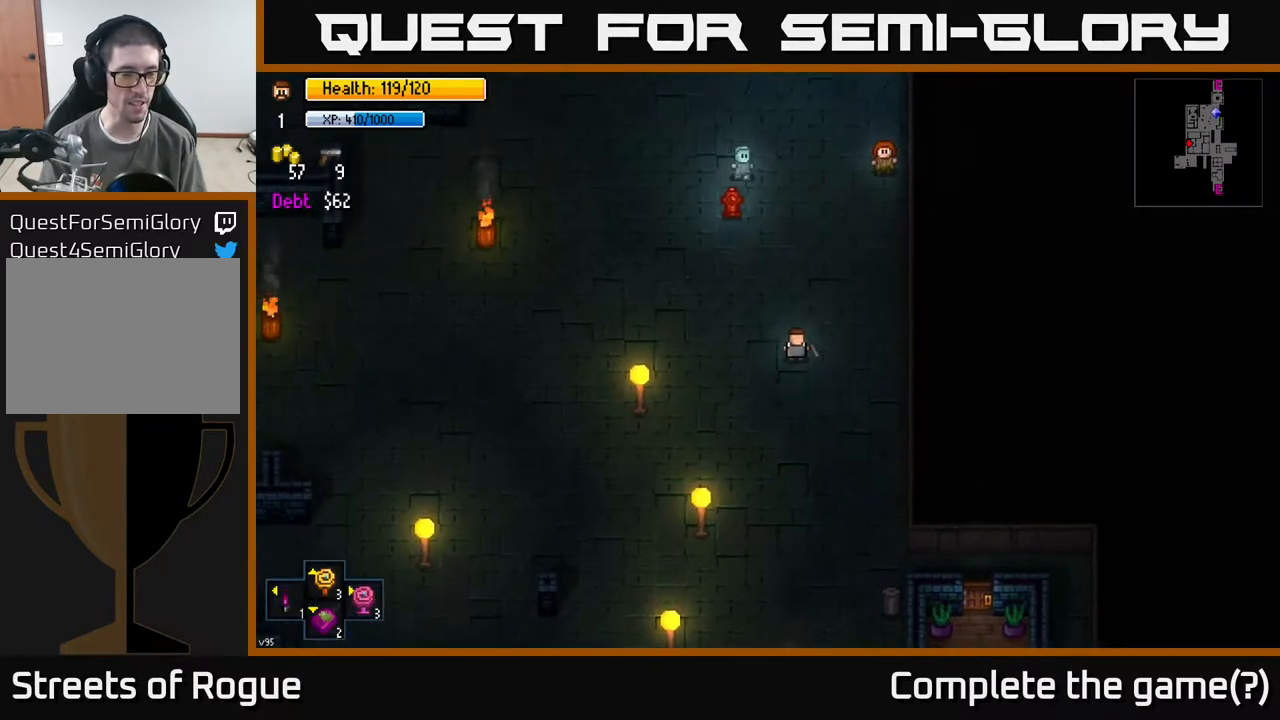
{"buttons": [], "left_stick": "left", "right_stick": "center", "events": [[267, "left_stick", "right"], [483, "left_stick", "left"]]}
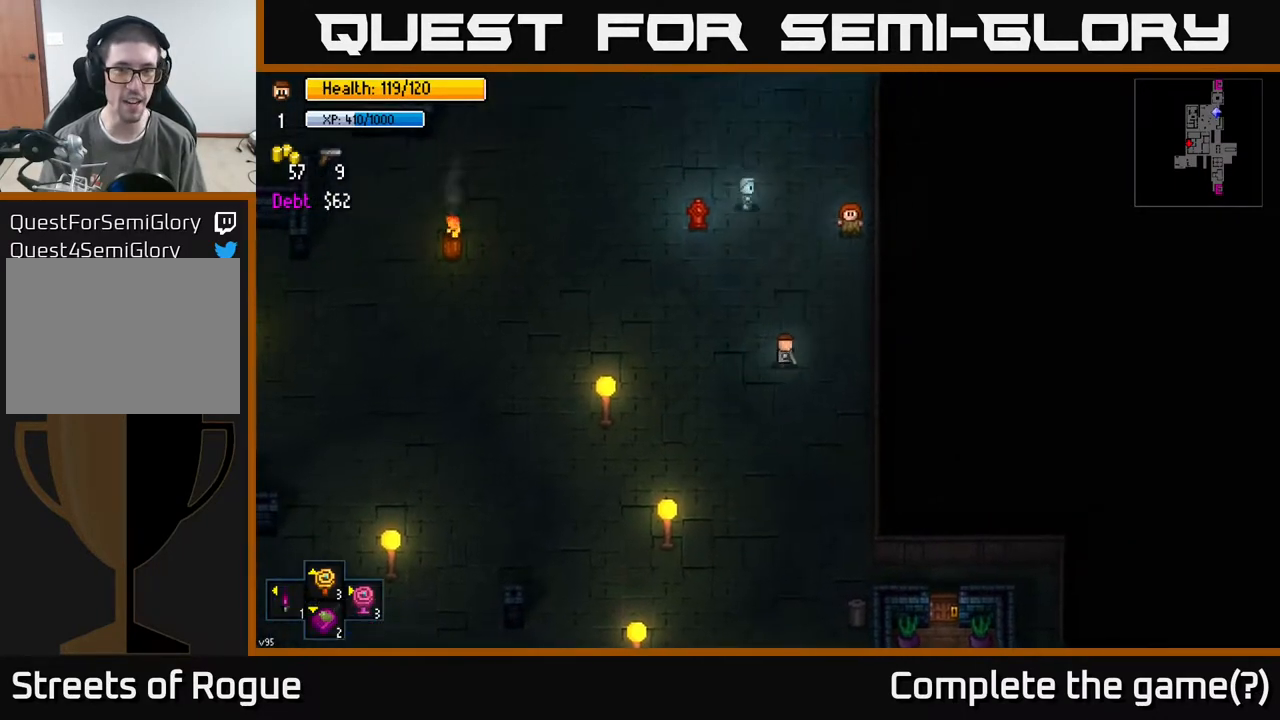
{"buttons": [], "left_stick": "center", "right_stick": "center", "events": [[150, "left_stick", "center"], [200, "left_stick", "up"], [417, "left_stick", "center"]]}
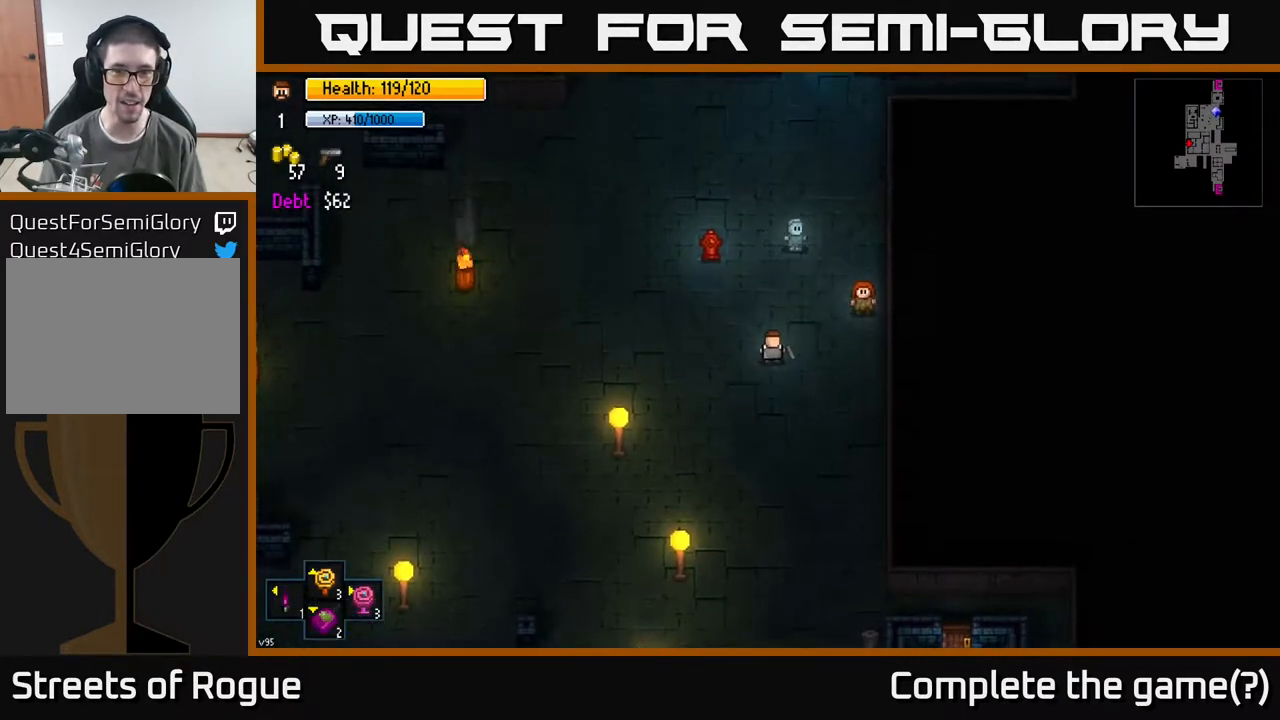
{"buttons": [], "left_stick": "center", "right_stick": "center", "events": [[183, "left_stick", "left"], [300, "left_stick", "center"]]}
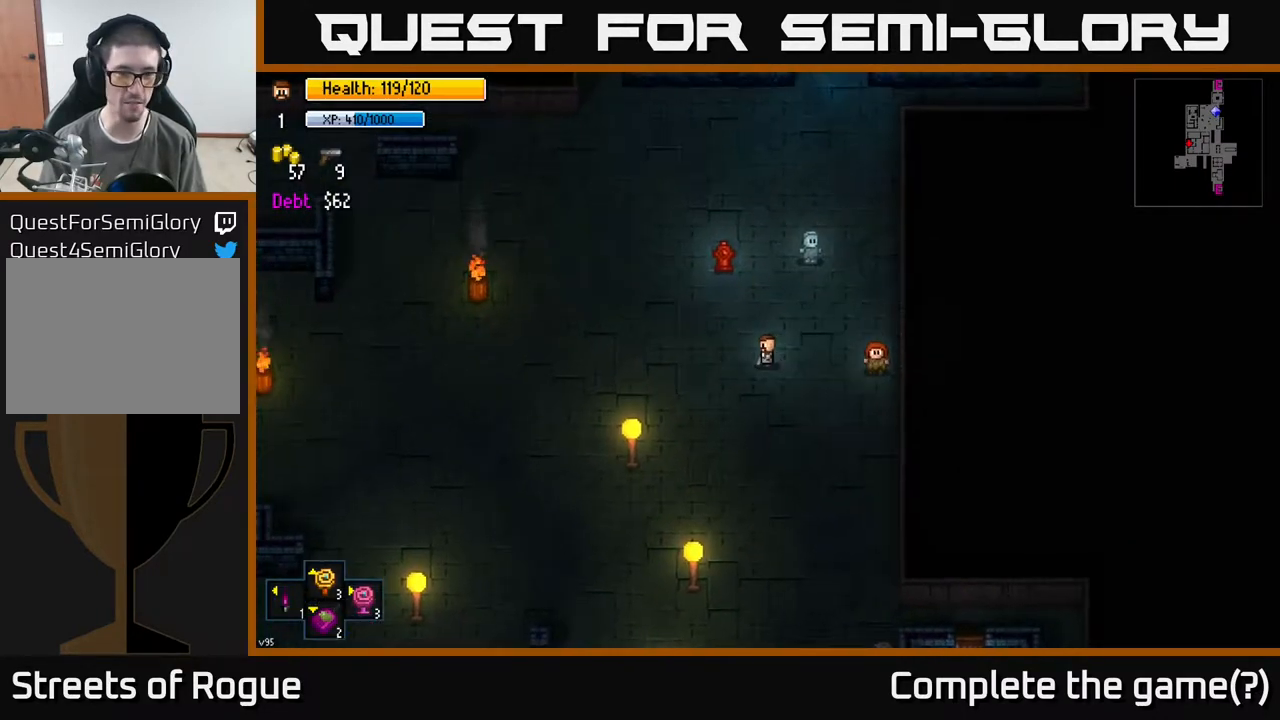
{"buttons": [], "left_stick": "center", "right_stick": "center", "events": []}
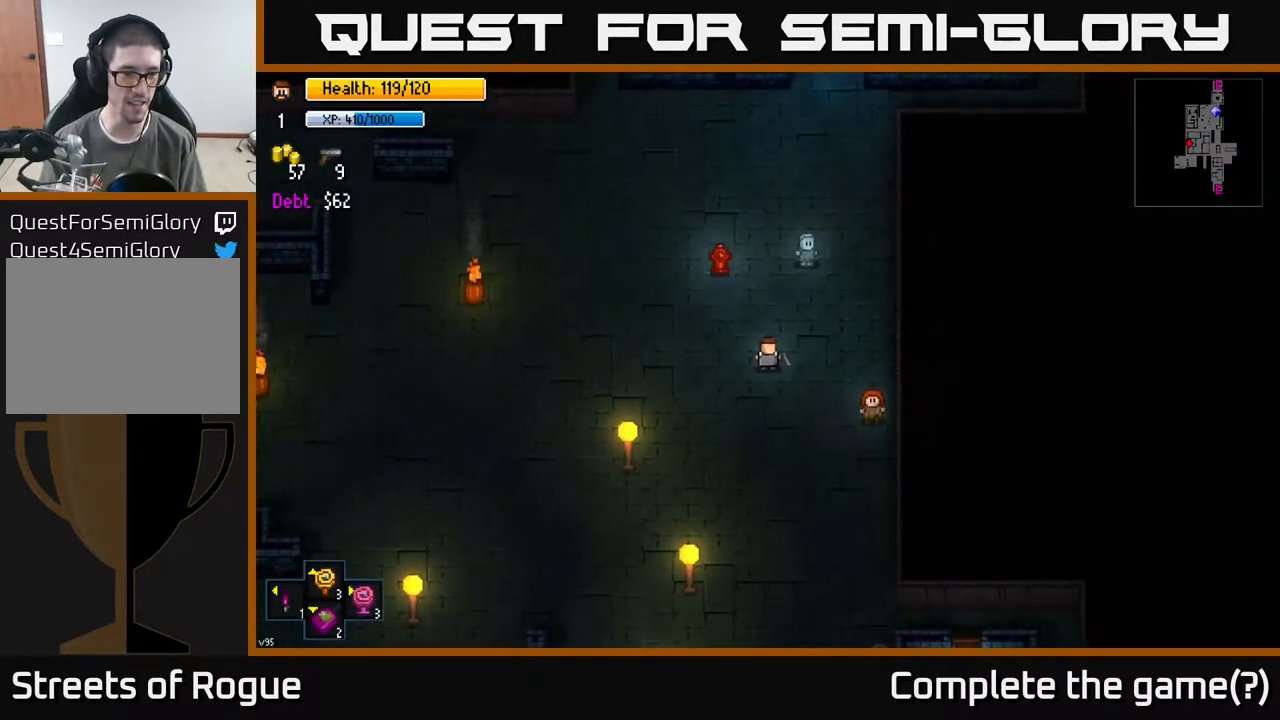
{"buttons": [], "left_stick": "center", "right_stick": "center", "events": []}
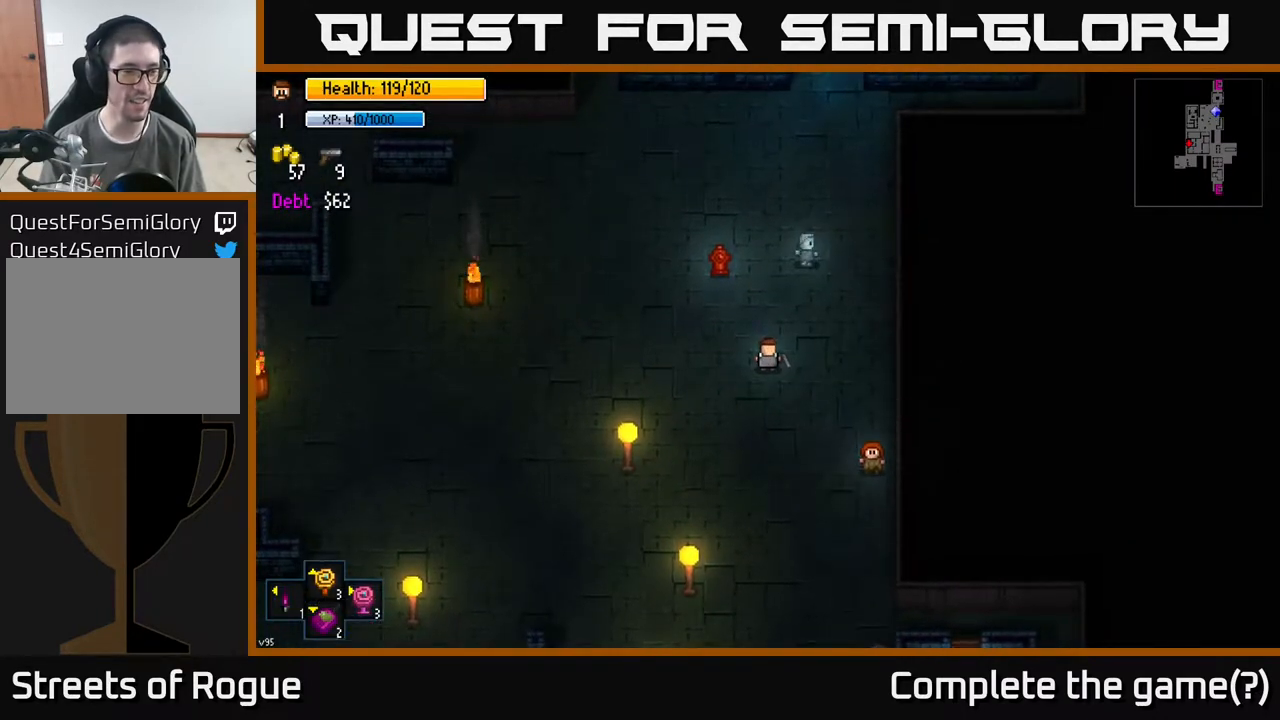
{"buttons": [], "left_stick": "center", "right_stick": "center", "events": [[150, "X", "down"], [217, "X", "up"]]}
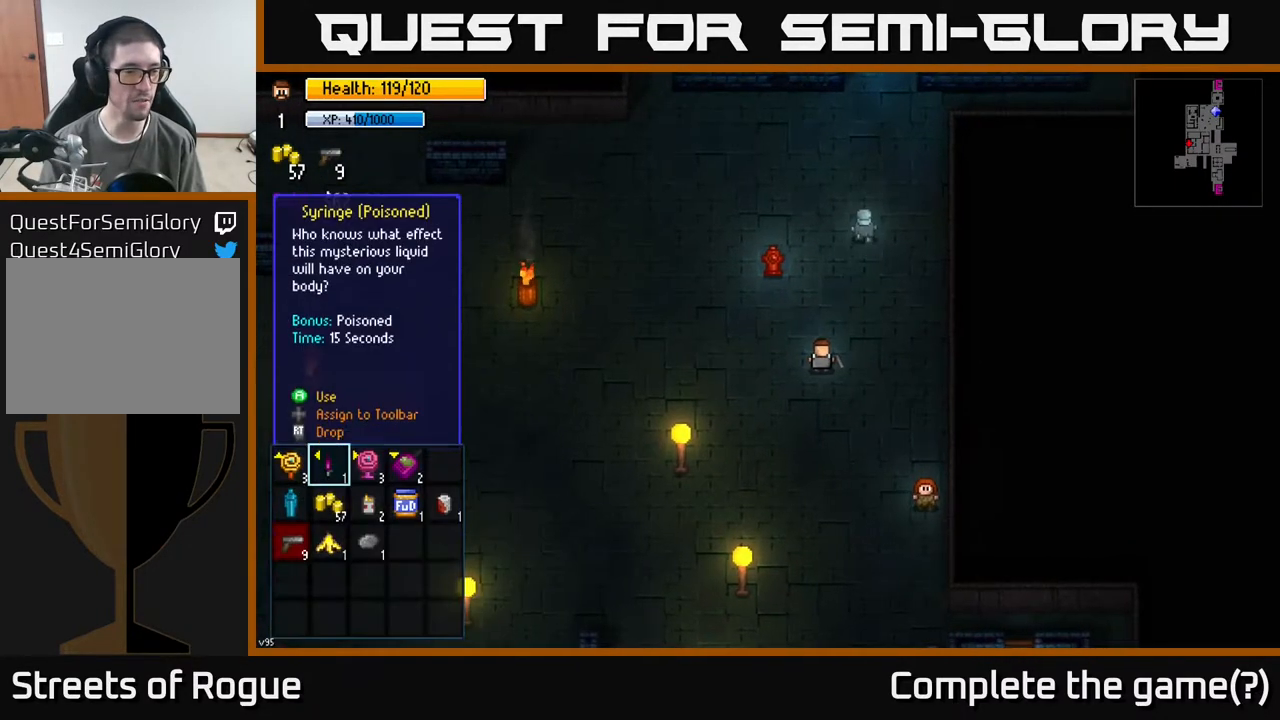
{"buttons": [], "left_stick": "up", "right_stick": "center", "events": [[83, "left_stick", "down"], [283, "left_stick", "center"], [383, "left_stick", "up"]]}
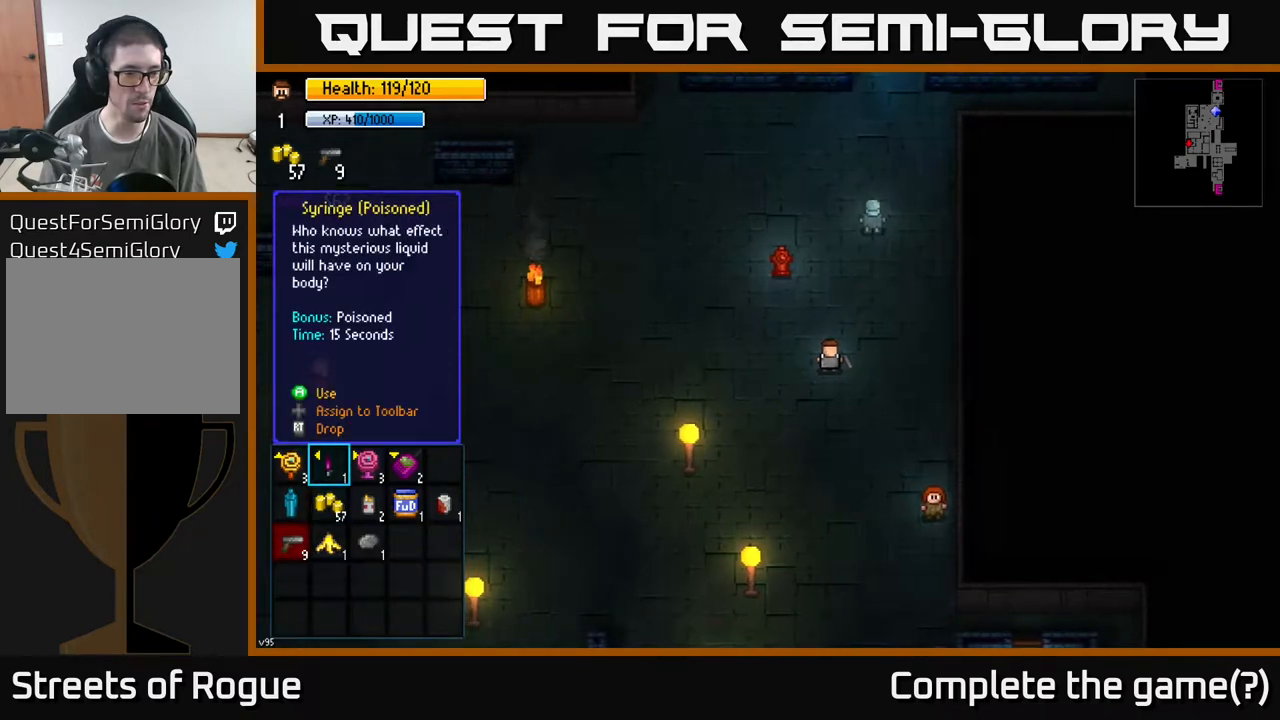
{"buttons": [], "left_stick": "center", "right_stick": "center", "events": [[50, "left_stick", "center"]]}
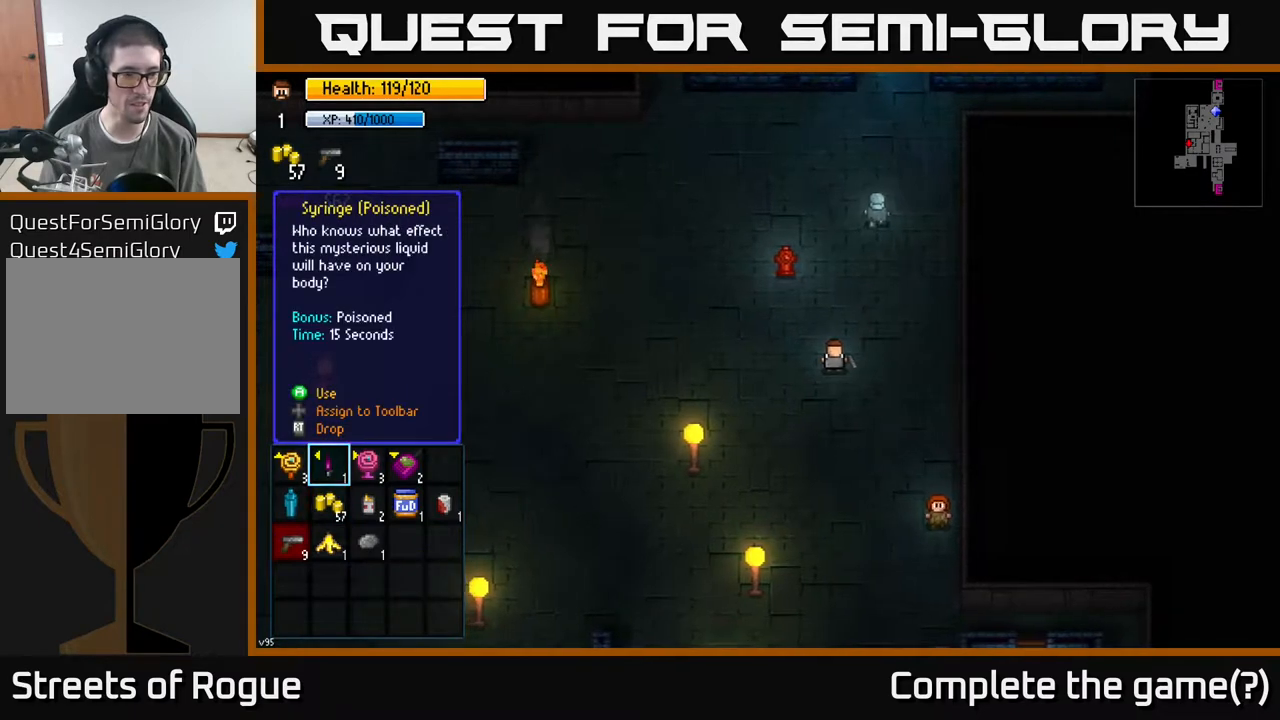
{"buttons": [], "left_stick": "center", "right_stick": "center", "events": [[283, "left_stick", "down"], [450, "left_stick", "center"]]}
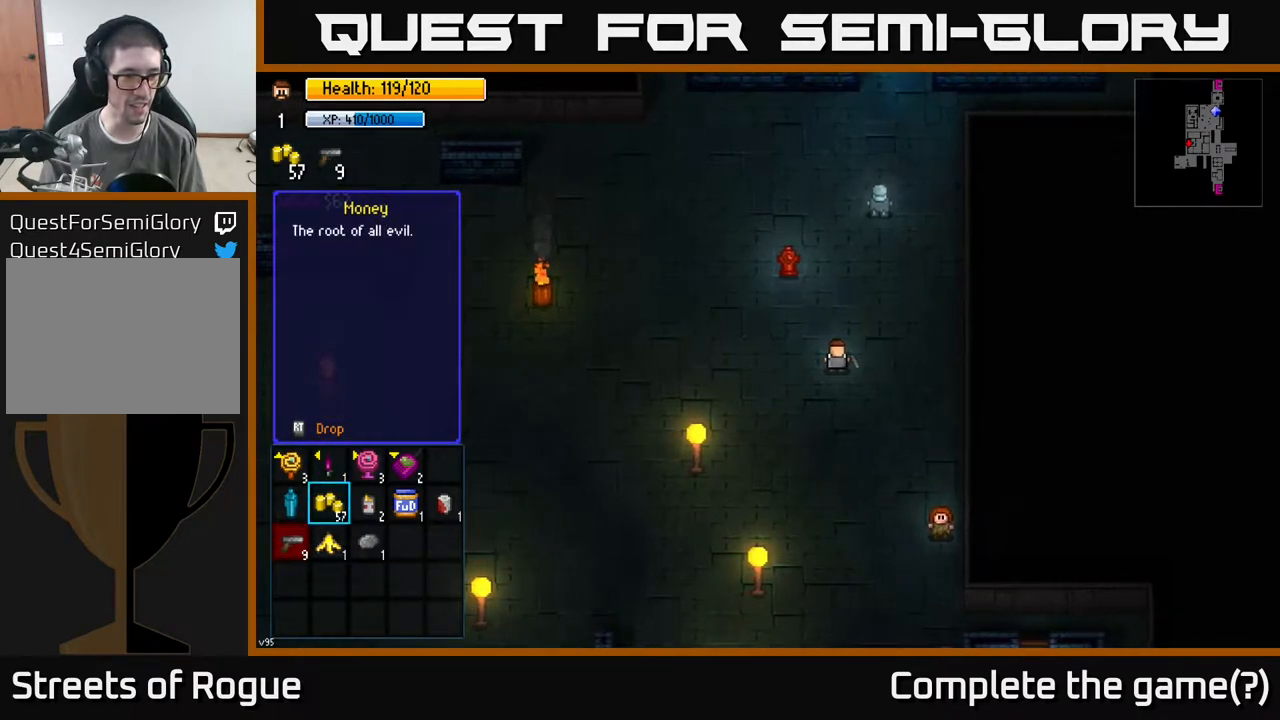
{"buttons": [], "left_stick": "center", "right_stick": "center", "events": [[33, "left_stick", "left"], [167, "left_stick", "center"], [250, "A", "down"], [317, "A", "up"]]}
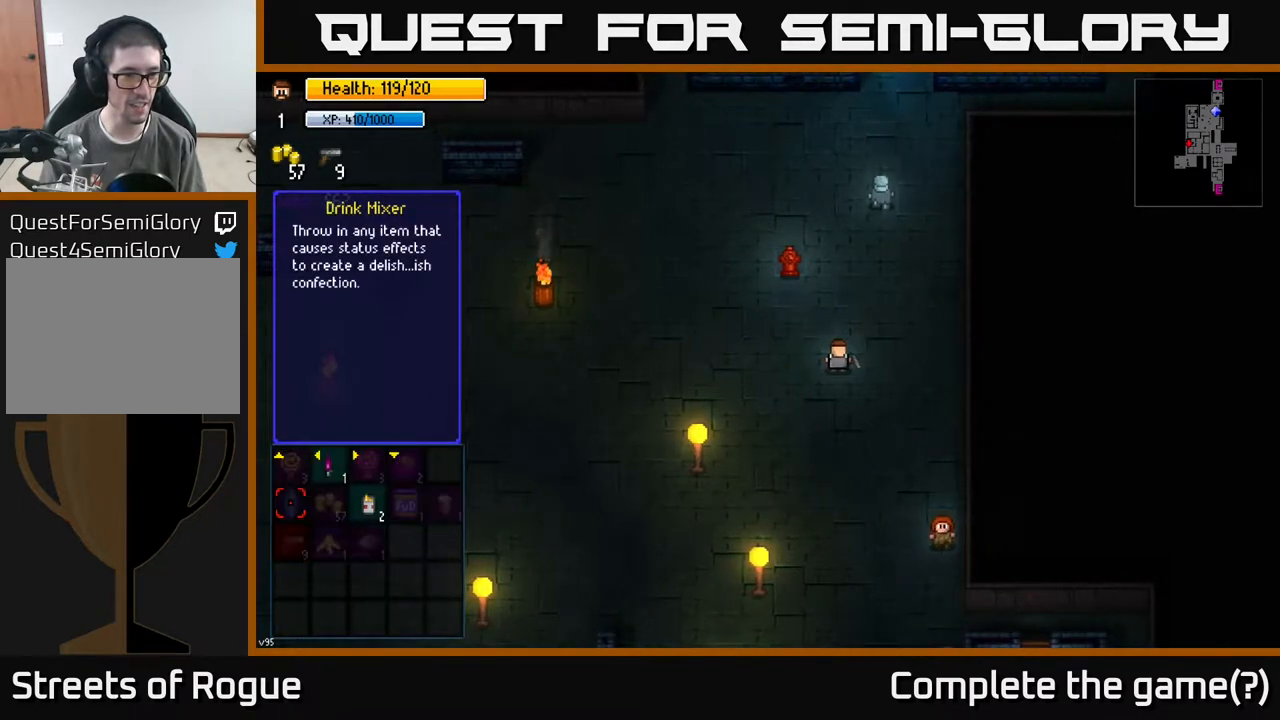
{"buttons": [], "left_stick": "center", "right_stick": "center", "events": [[83, "left_stick", "right"], [233, "left_stick", "center"], [300, "left_stick", "up"], [450, "left_stick", "center"]]}
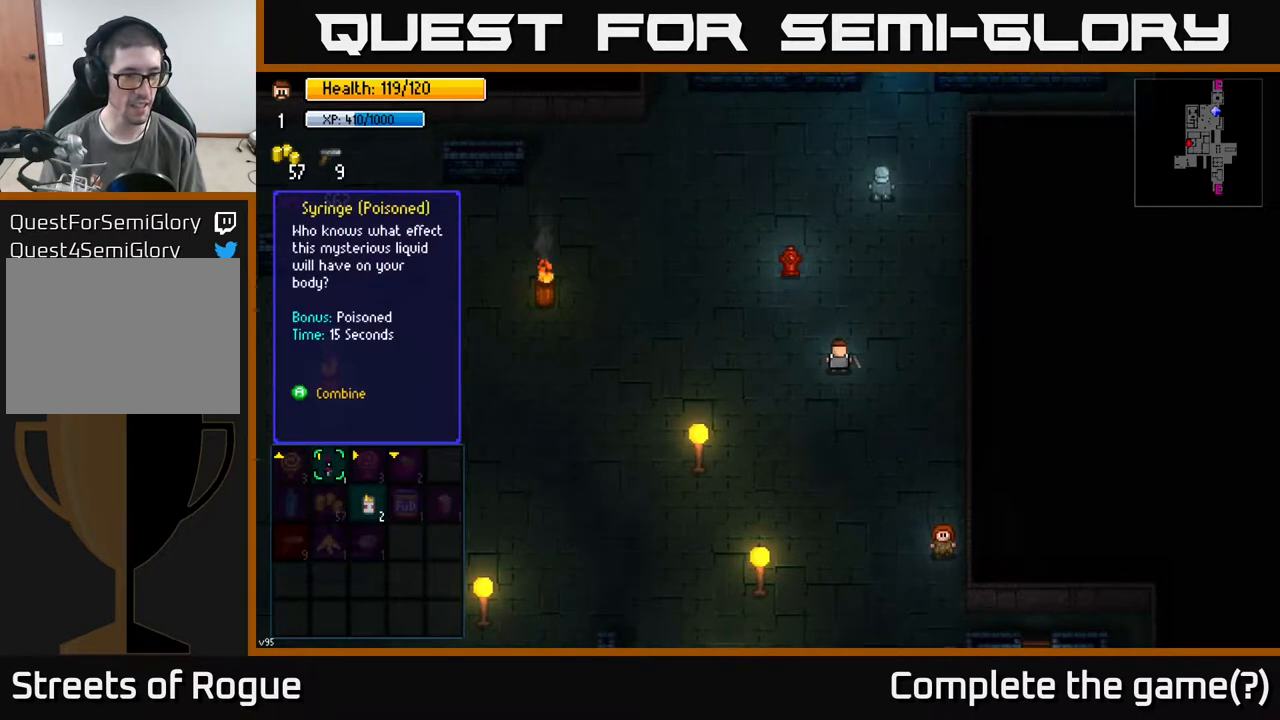
{"buttons": [], "left_stick": "center", "right_stick": "center", "events": [[17, "A", "down"], [133, "A", "up"]]}
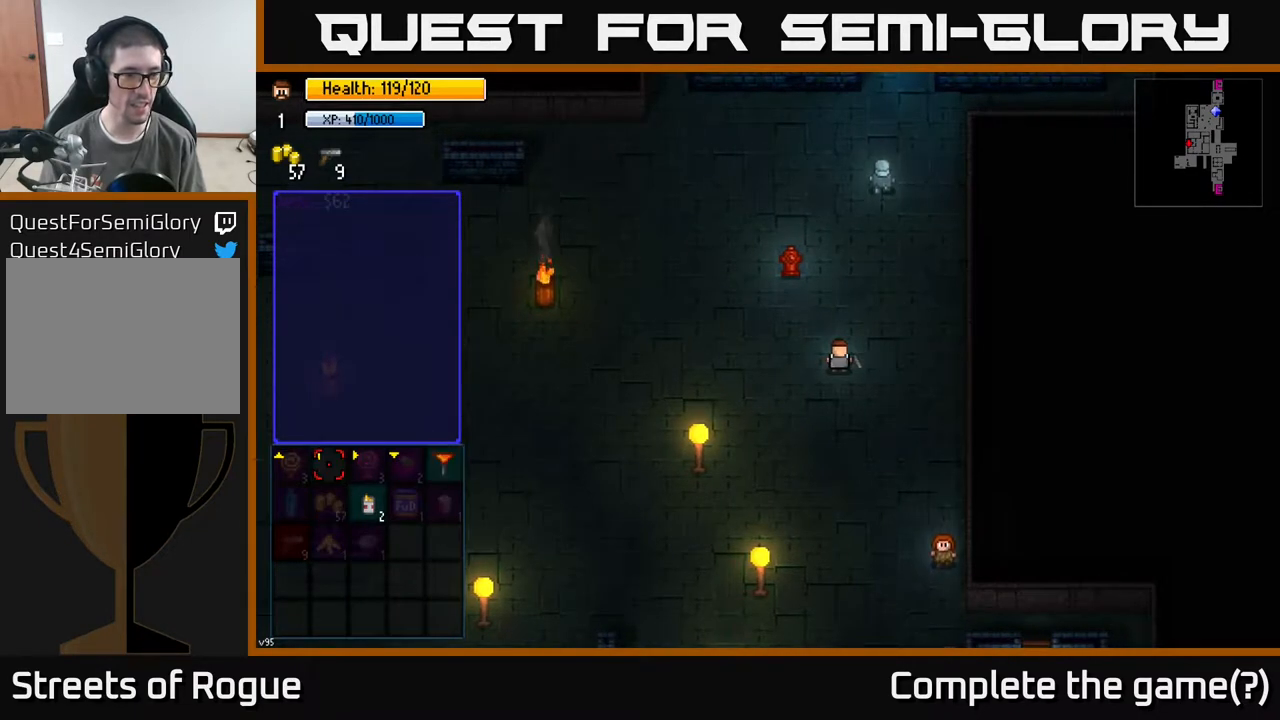
{"buttons": [], "left_stick": "right", "right_stick": "center", "events": [[67, "left_stick", "right"], [217, "left_stick", "center"], [300, "left_stick", "right"], [417, "left_stick", "center"], [483, "left_stick", "right"]]}
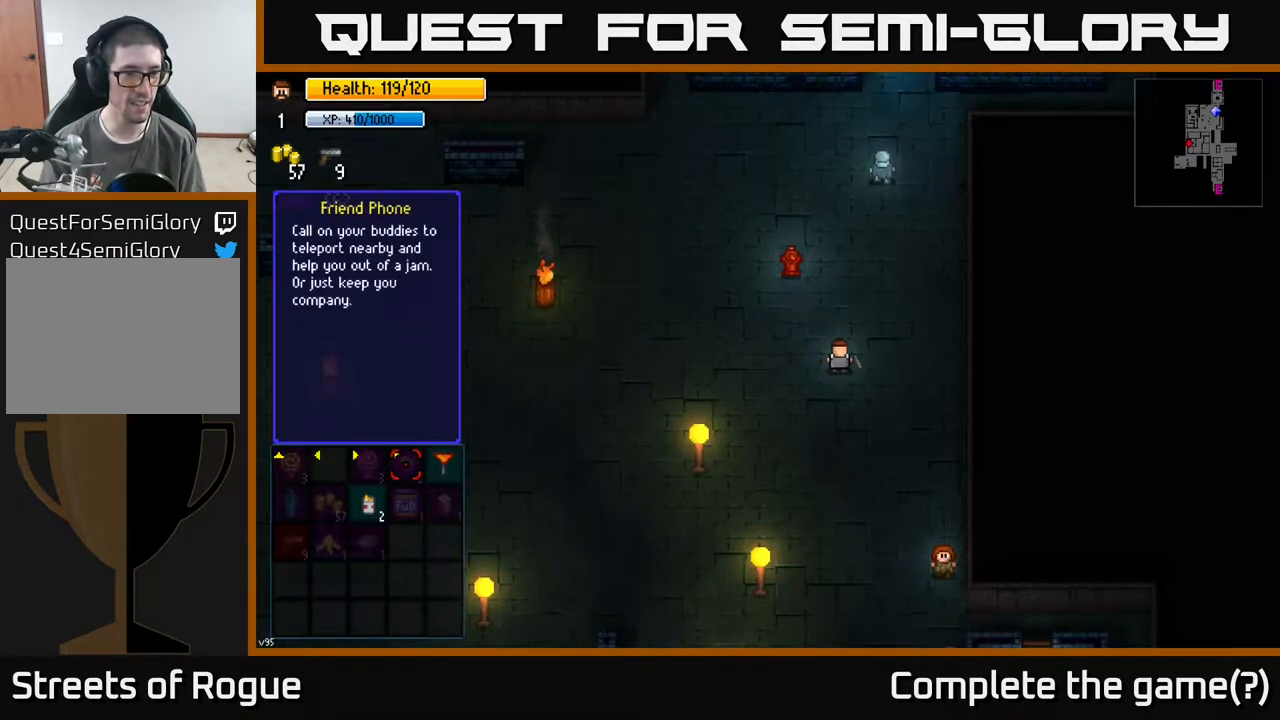
{"buttons": [], "left_stick": "center", "right_stick": "center", "events": [[100, "left_stick", "center"]]}
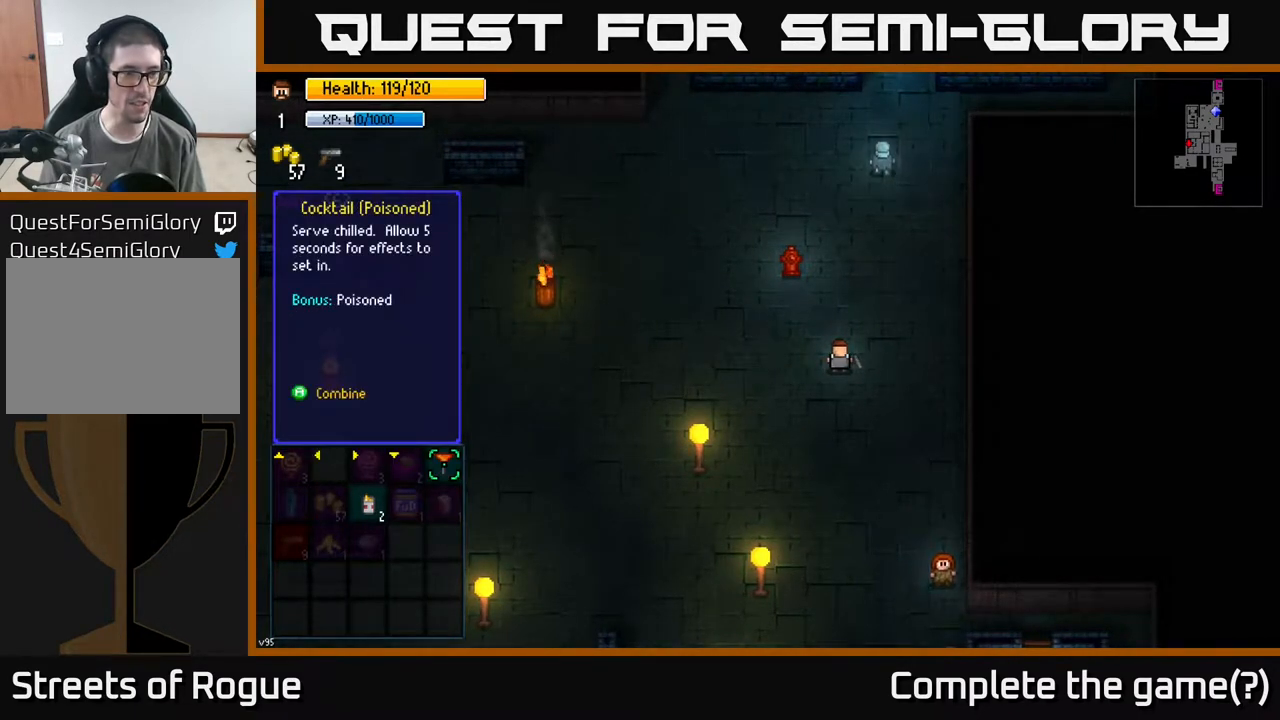
{"buttons": [], "left_stick": "left", "right_stick": "center", "events": [[183, "B", "down"], [250, "B", "up"], [283, "left_stick", "left"]]}
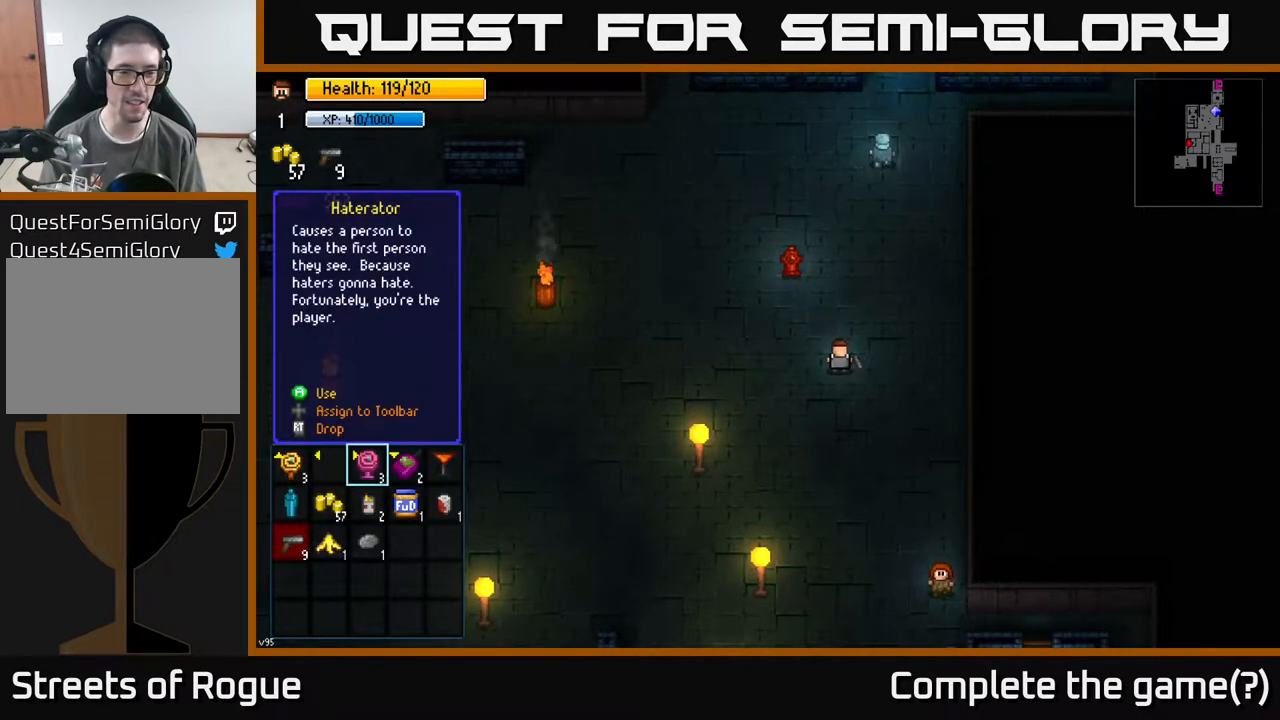
{"buttons": [], "left_stick": "left", "right_stick": "center", "events": [[150, "left_stick", "center"], [233, "B", "down"], [283, "B", "up"], [333, "left_stick", "left"]]}
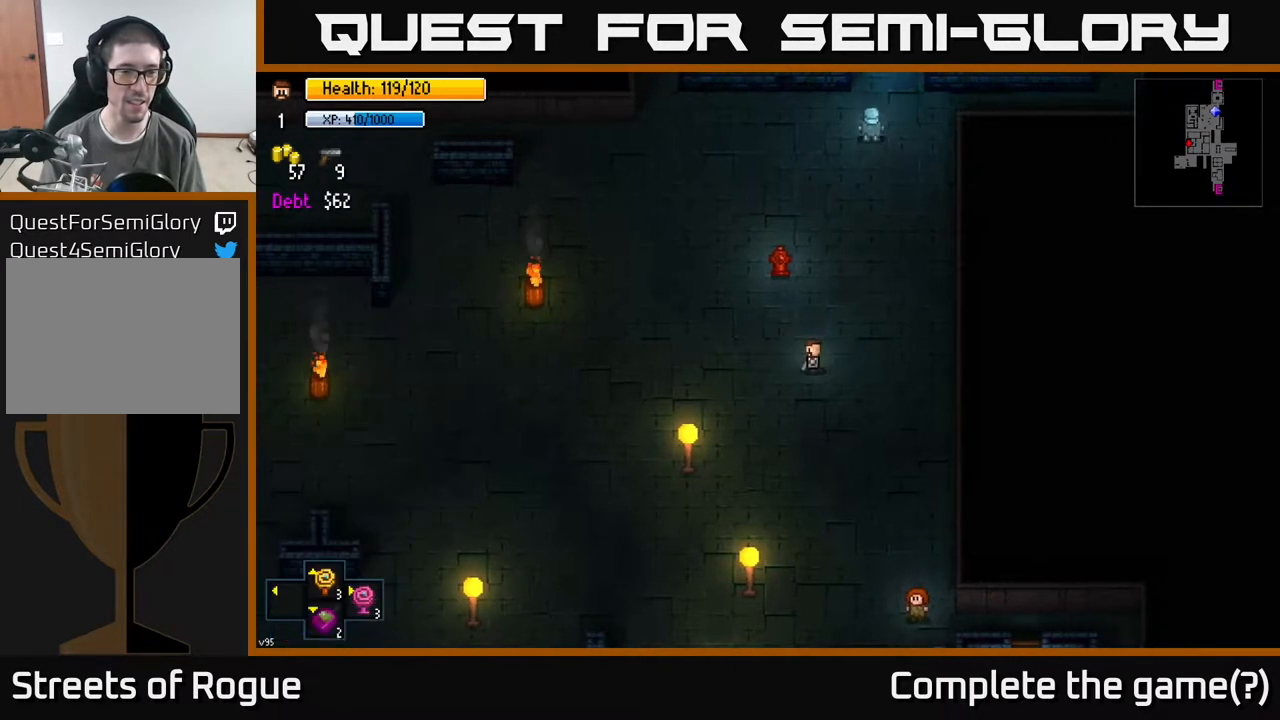
{"buttons": [], "left_stick": "up-left", "right_stick": "center", "events": [[167, "left_stick", "up-left"]]}
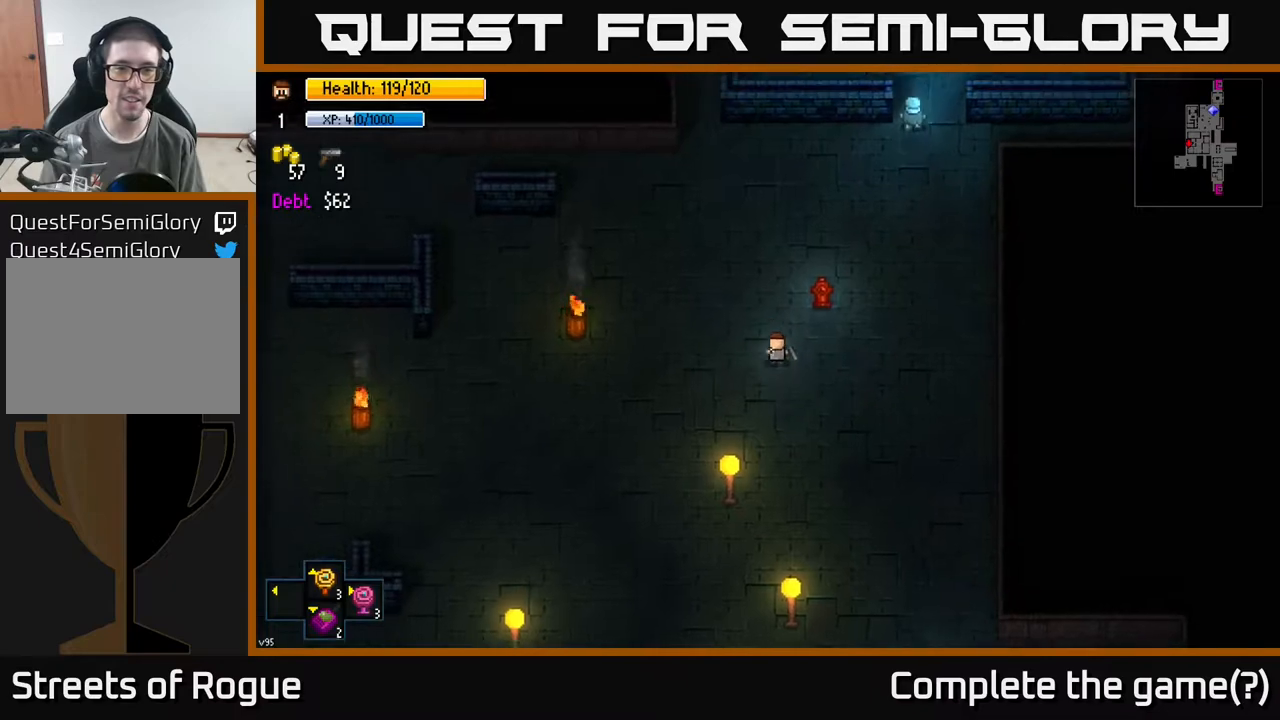
{"buttons": [], "left_stick": "up", "right_stick": "center", "events": [[183, "left_stick", "up"]]}
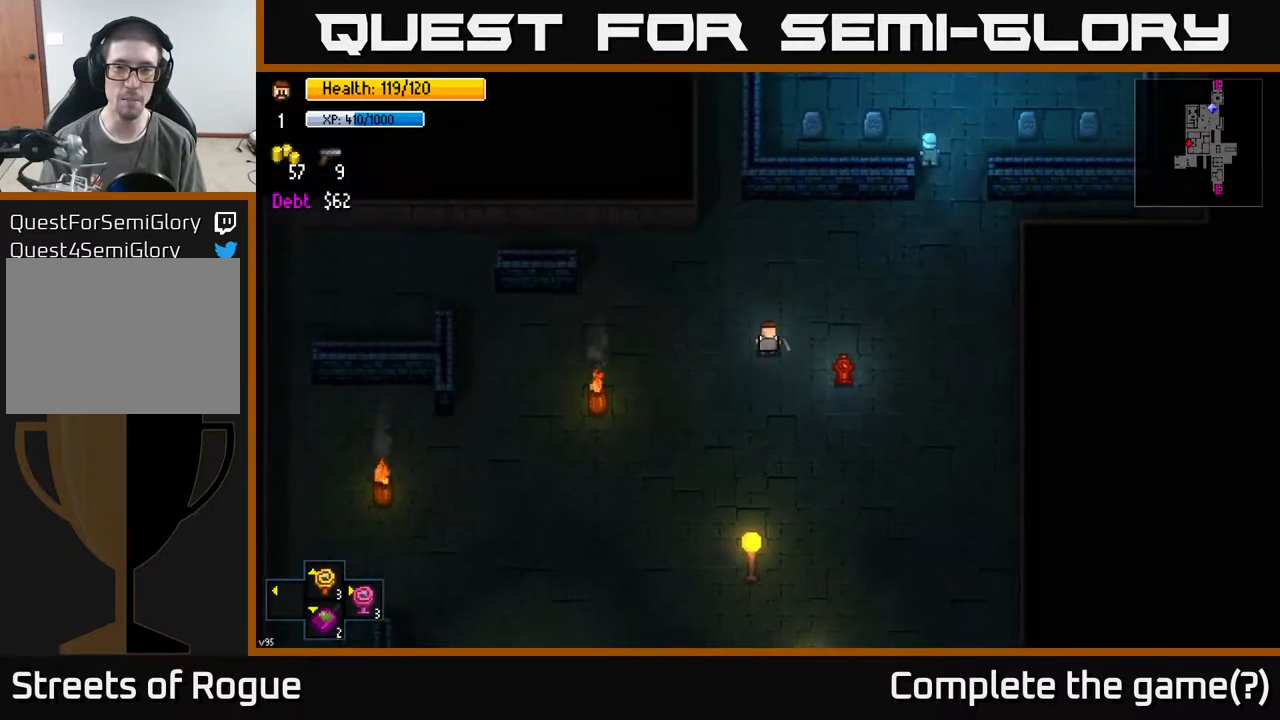
{"buttons": [], "left_stick": "left", "right_stick": "center", "events": [[300, "left_stick", "left"]]}
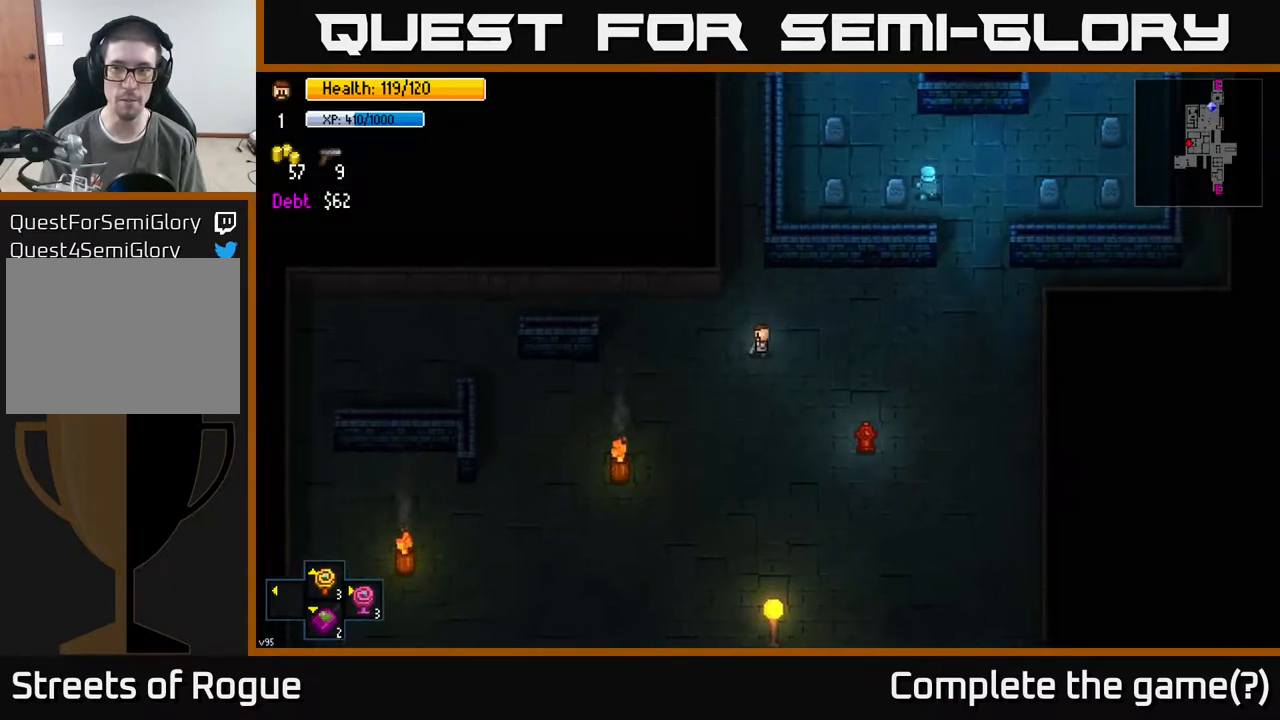
{"buttons": [], "left_stick": "down-left", "right_stick": "center", "events": [[450, "left_stick", "down-left"]]}
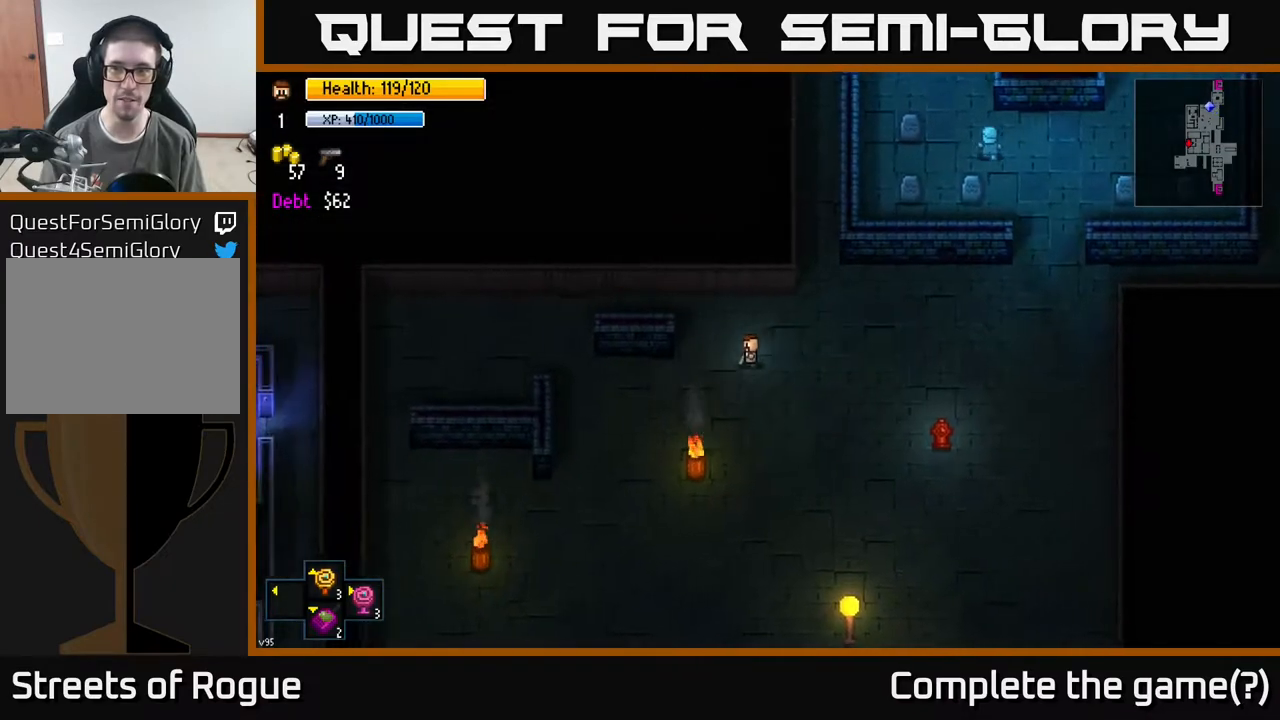
{"buttons": [], "left_stick": "down-left", "right_stick": "center", "events": []}
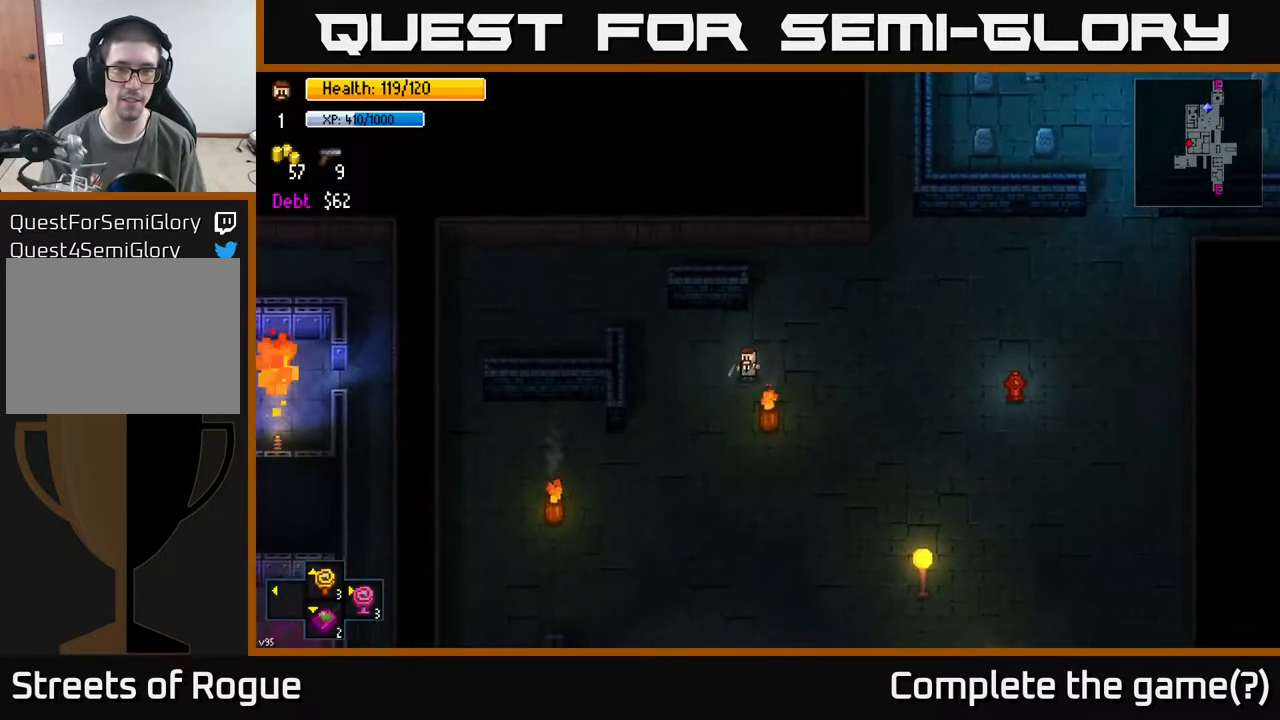
{"buttons": [], "left_stick": "down-left", "right_stick": "center", "events": []}
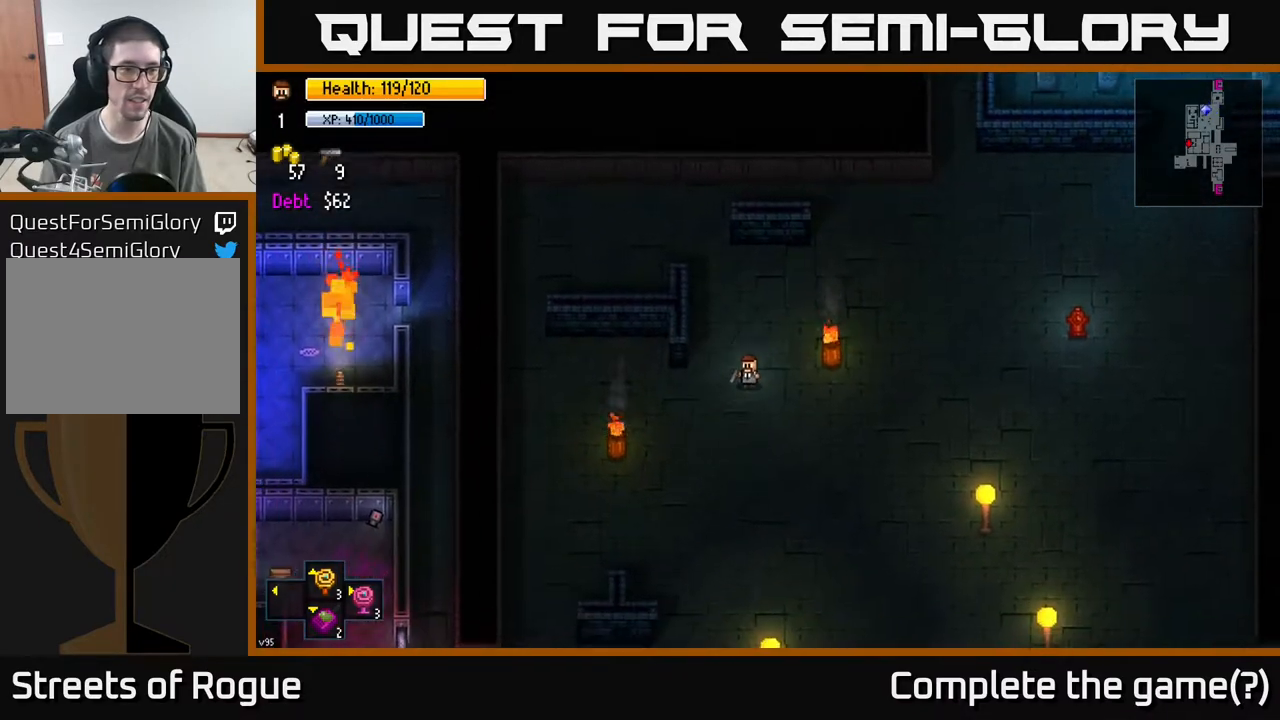
{"buttons": [], "left_stick": "down-left", "right_stick": "center", "events": []}
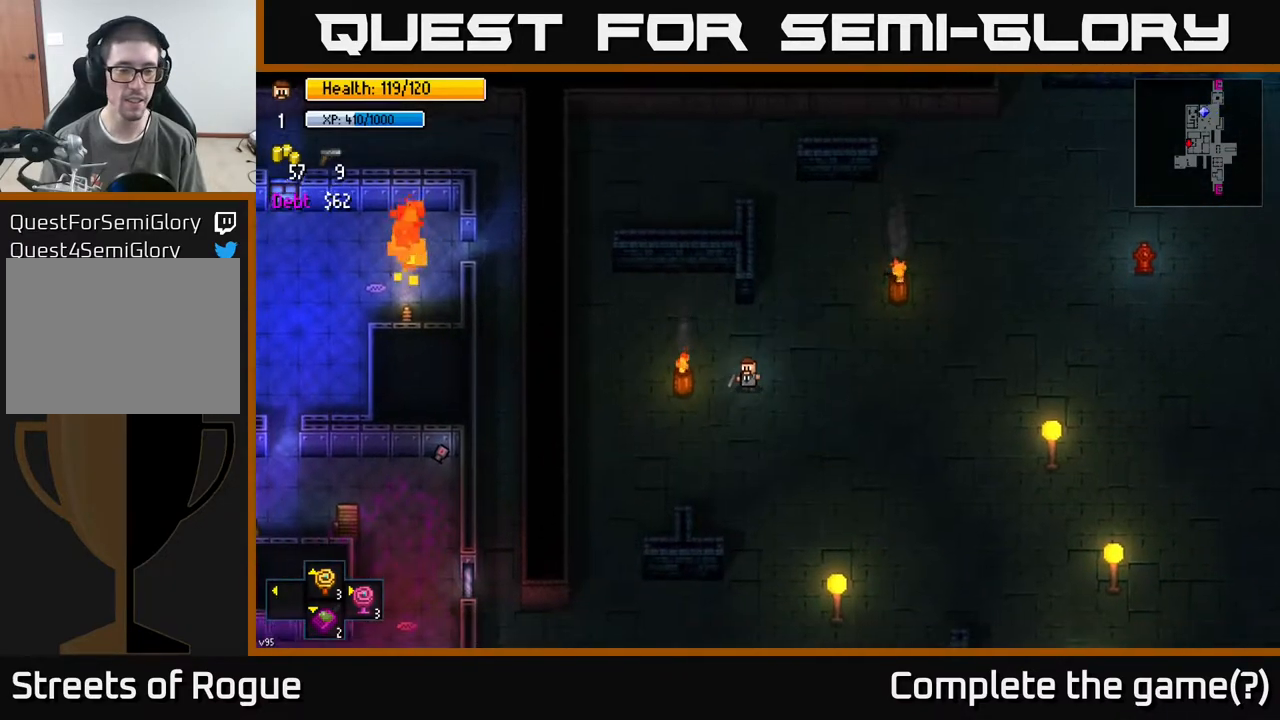
{"buttons": [], "left_stick": "down-left", "right_stick": "center", "events": []}
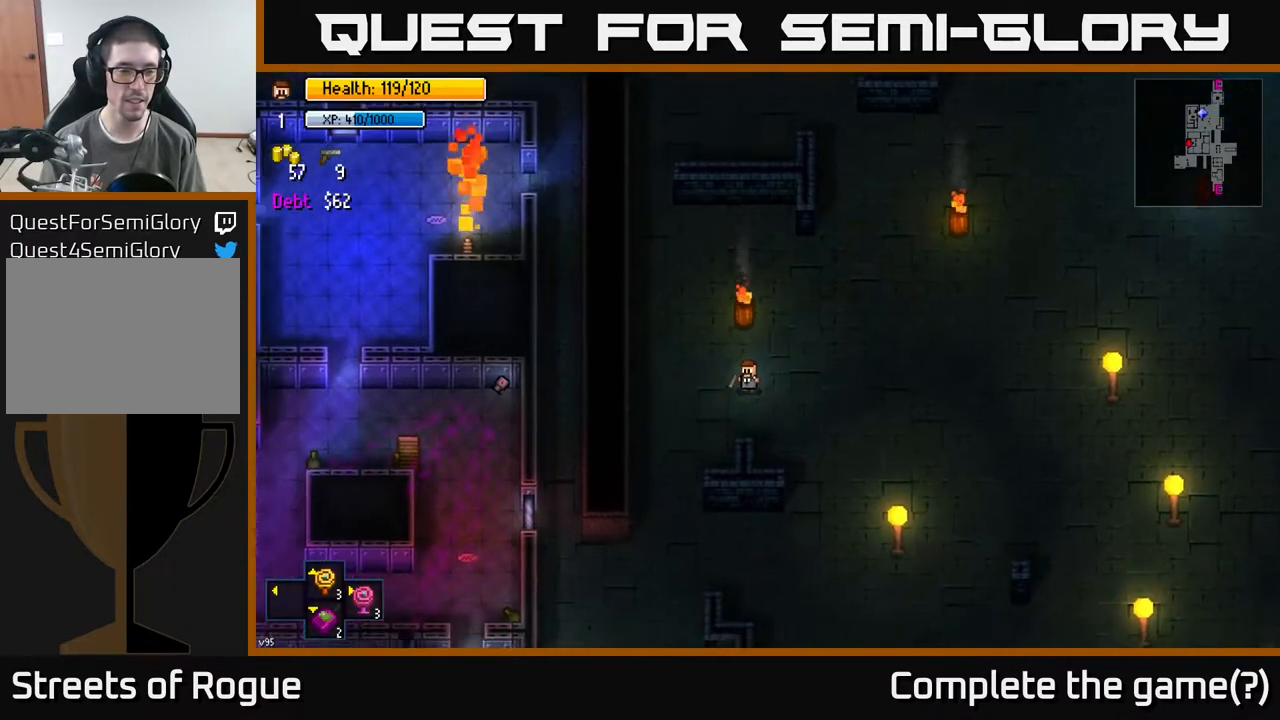
{"buttons": [], "left_stick": "down", "right_stick": "center", "events": [[400, "left_stick", "down"]]}
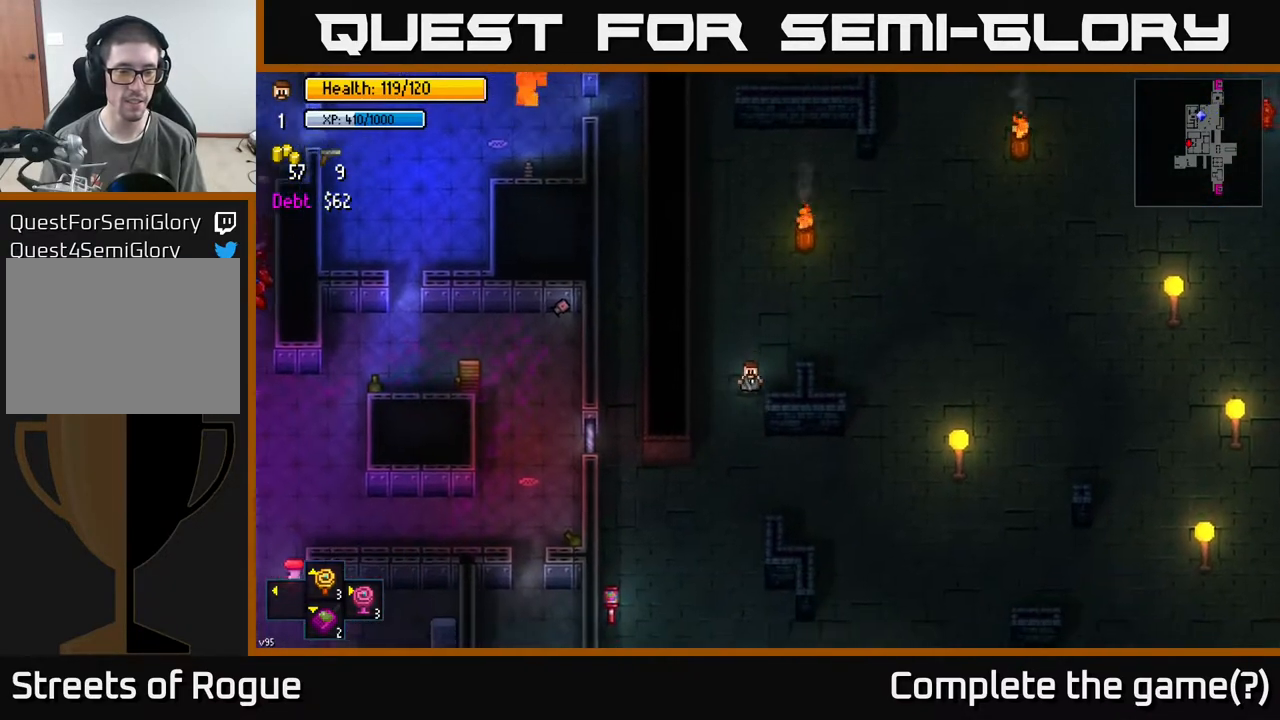
{"buttons": [], "left_stick": "down", "right_stick": "center", "events": []}
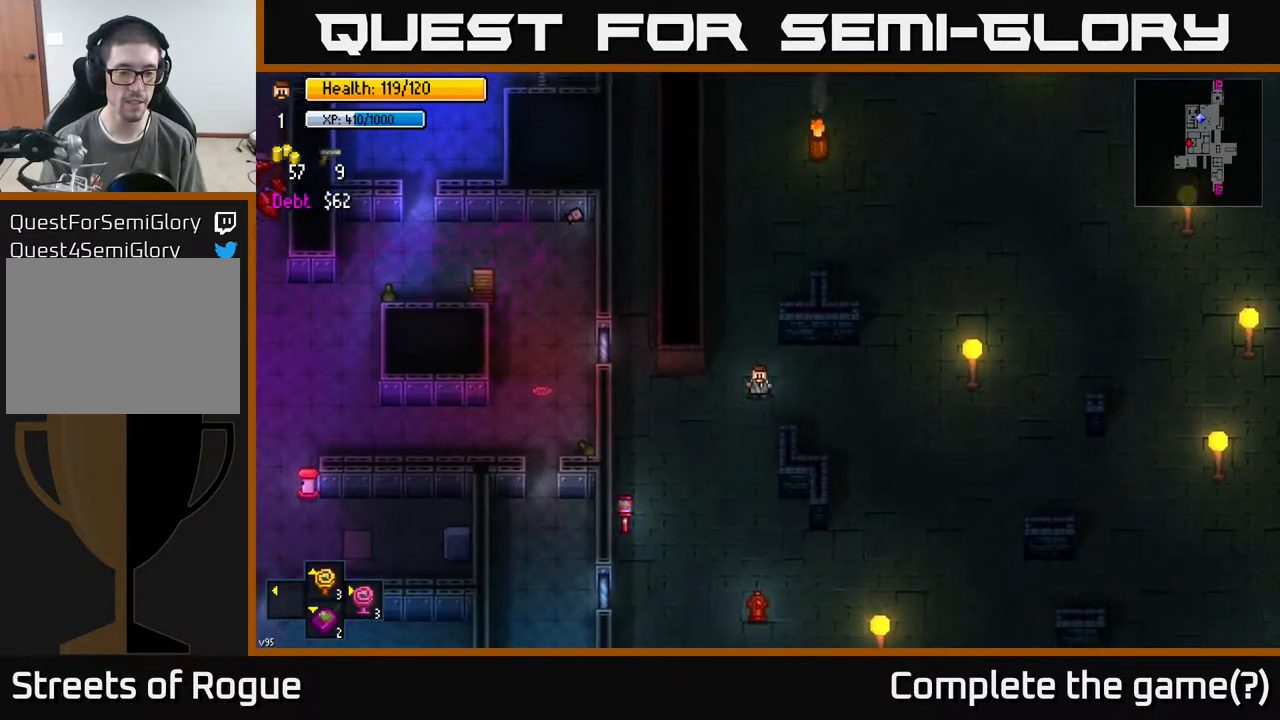
{"buttons": [], "left_stick": "down", "right_stick": "center", "events": []}
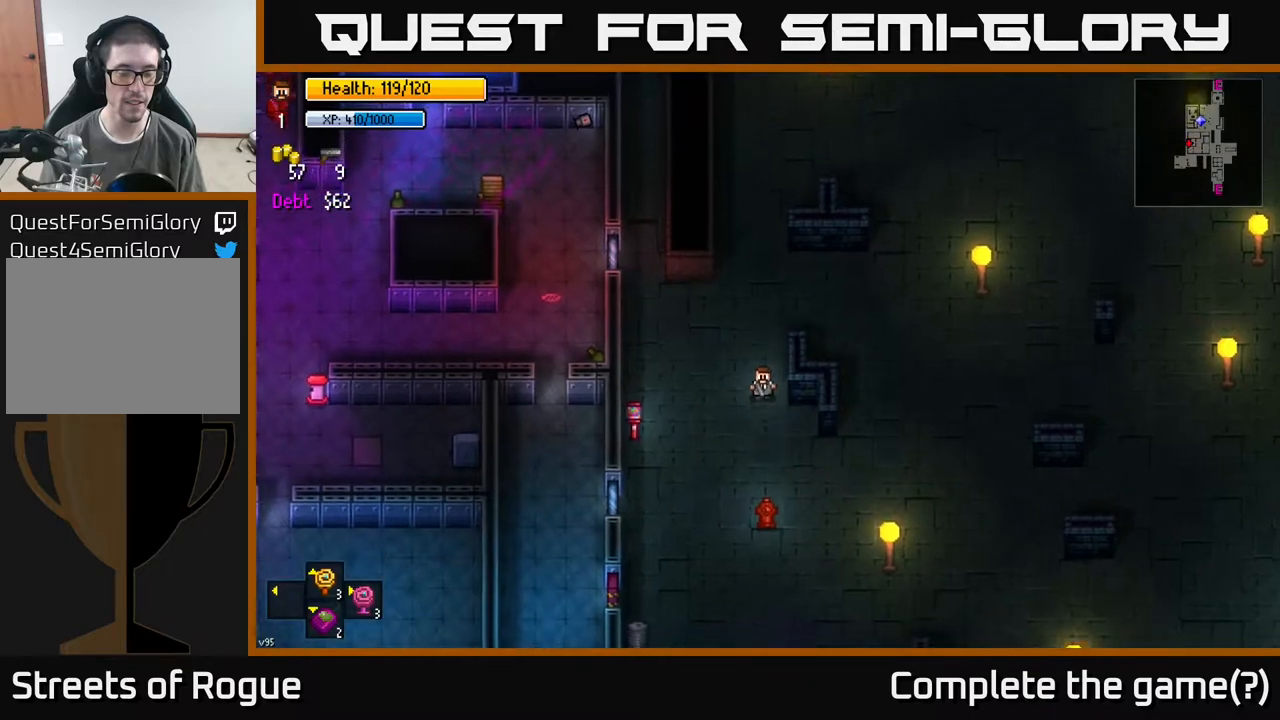
{"buttons": [], "left_stick": "down", "right_stick": "center", "events": [[117, "left_stick", "down-left"], [283, "left_stick", "down"]]}